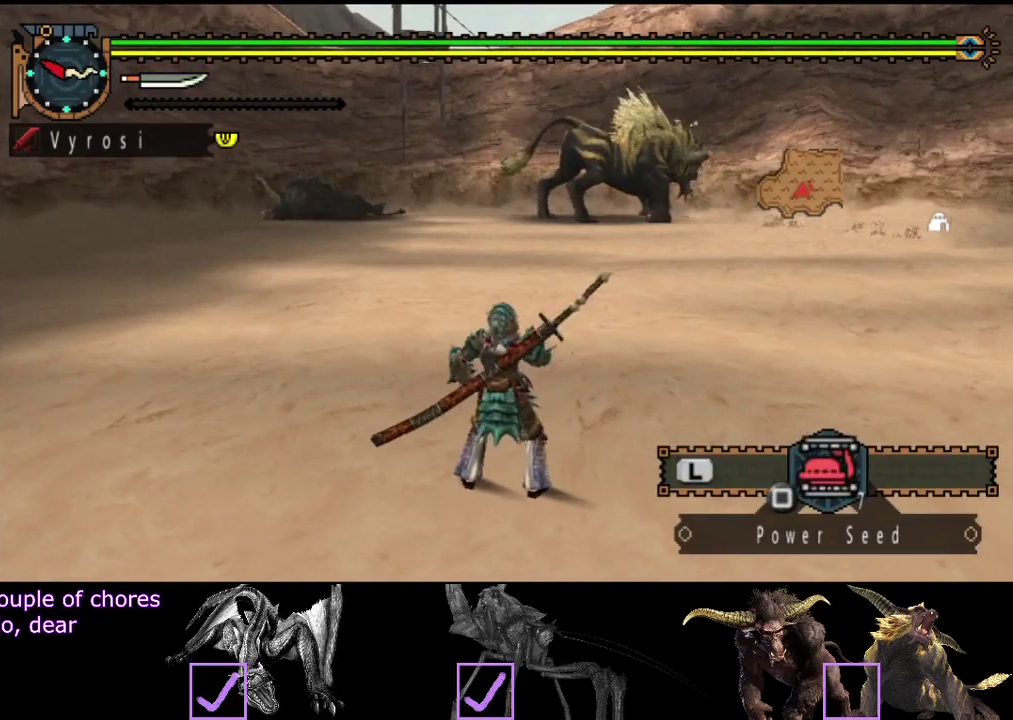
Gameplay with a controller (PlayStation layout); each line is a JSON object with the inputs held at the frame after it. "events" lists button and stick changes between this image and that frame as [ms after this image, input, new state], when the widget could be followed in between. Not read: CROSS L3 R3.
{"buttons": ["L2"], "left_stick": "center", "right_stick": "center", "events": [[117, "right_stick", "down-right"], [183, "right_stick", "center"]]}
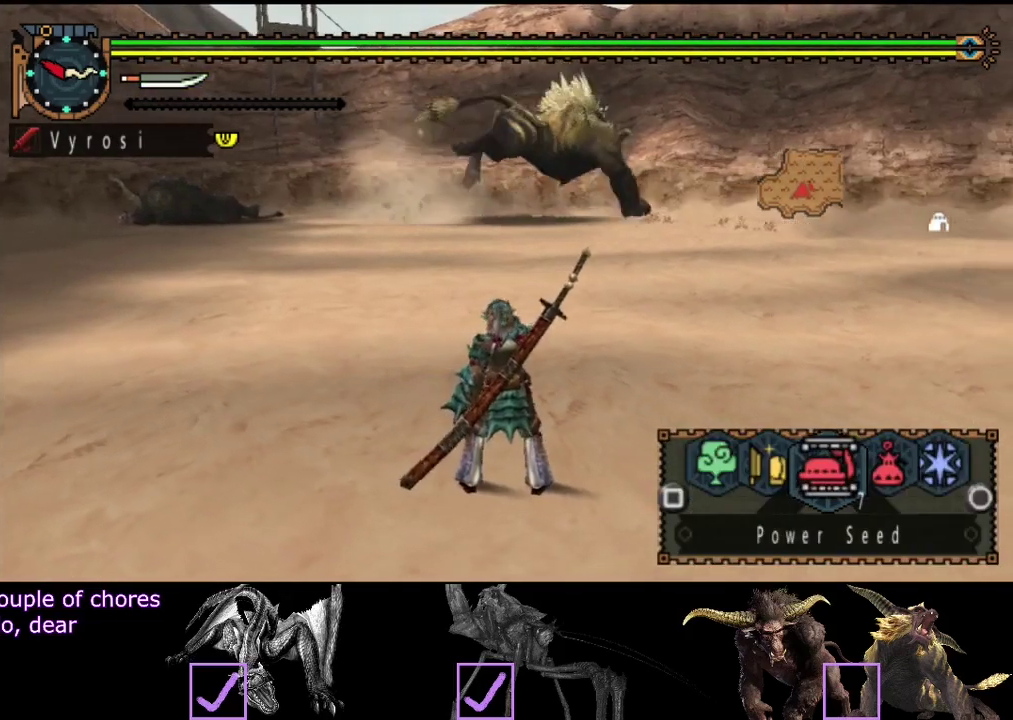
{"buttons": ["L2"], "left_stick": "center", "right_stick": "center", "events": []}
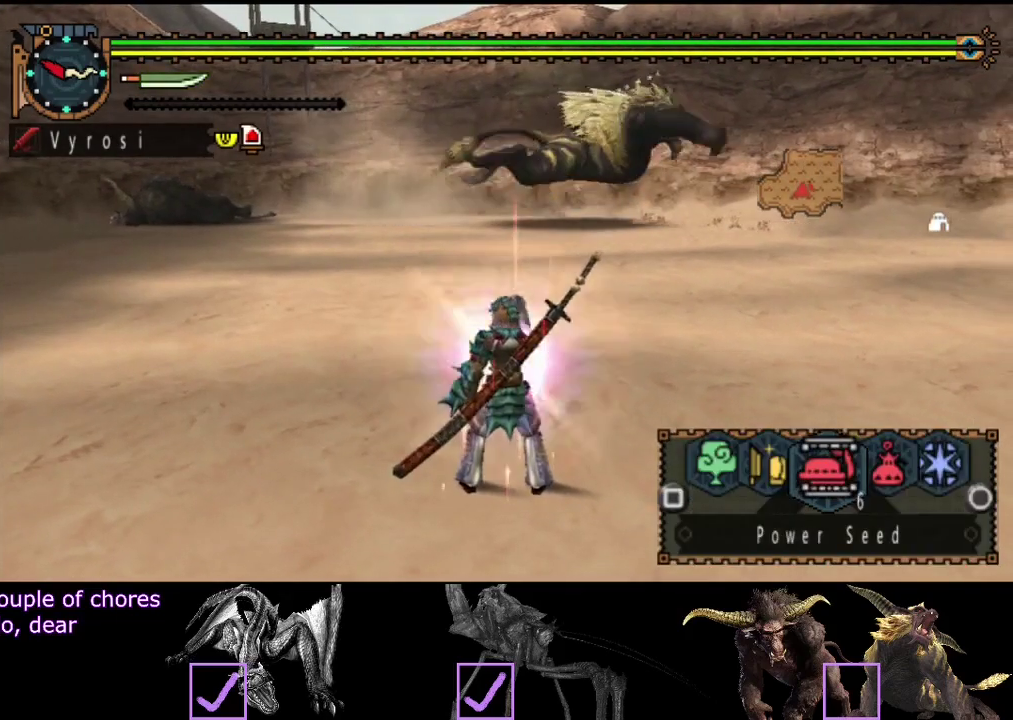
{"buttons": ["CIRCLE", "L2"], "left_stick": "center", "right_stick": "center", "events": [[233, "CIRCLE", "down"], [400, "CIRCLE", "up"], [467, "CIRCLE", "down"]]}
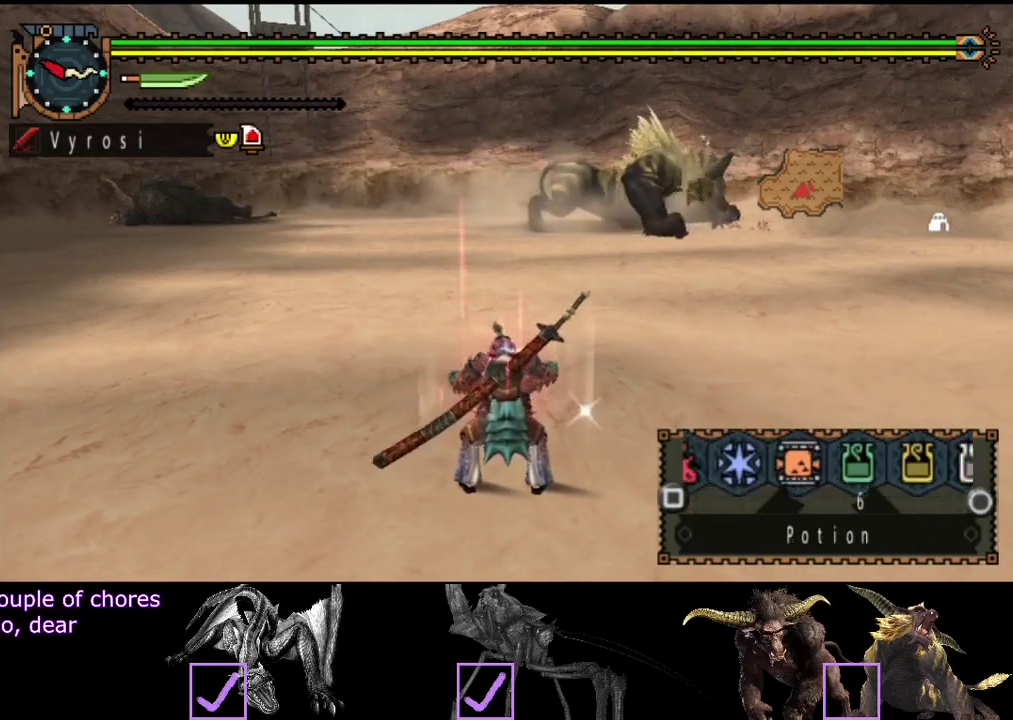
{"buttons": ["L2"], "left_stick": "center", "right_stick": "center", "events": [[33, "CIRCLE", "up"], [100, "CIRCLE", "down"], [167, "CIRCLE", "up"]]}
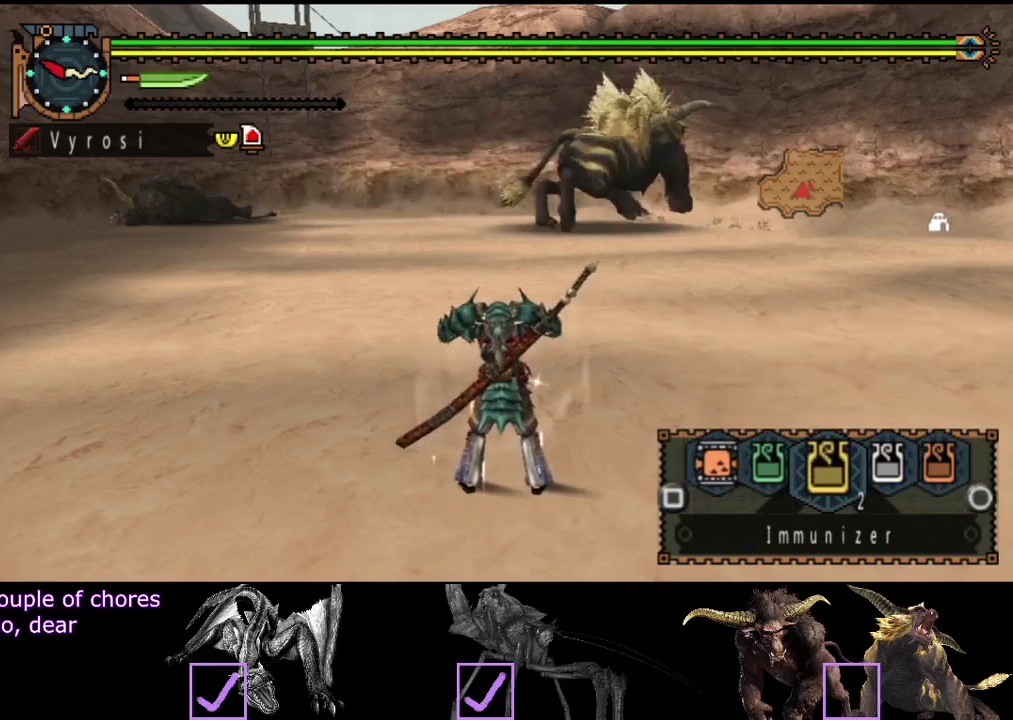
{"buttons": [], "left_stick": "center", "right_stick": "center", "events": [[33, "SQUARE", "down"], [100, "SQUARE", "up"], [233, "L2", "up"]]}
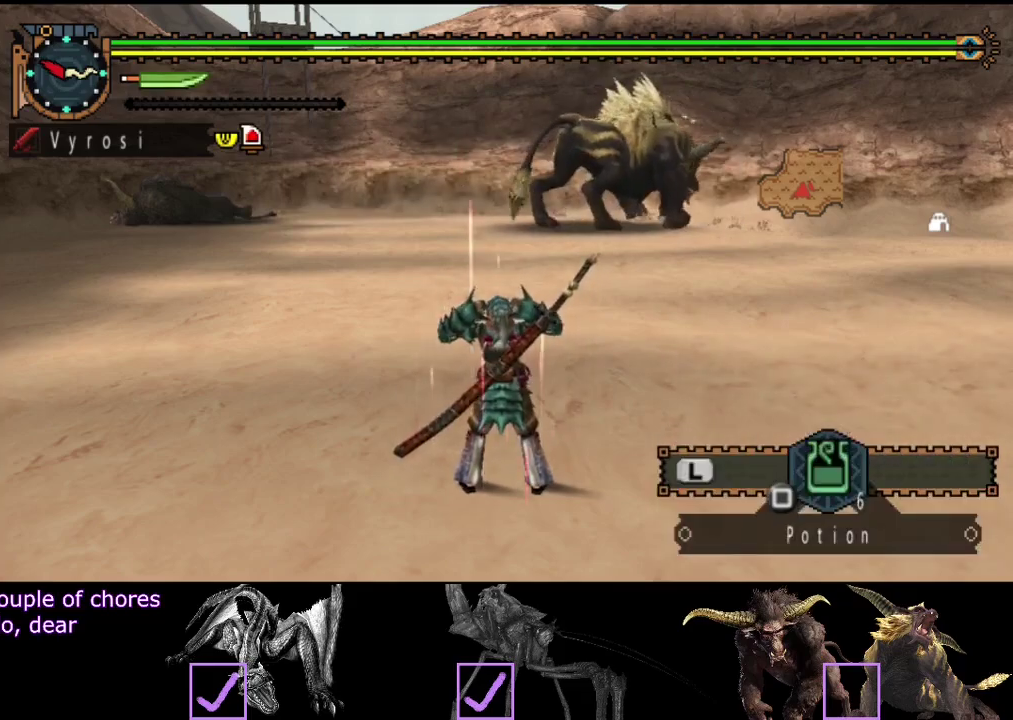
{"buttons": [], "left_stick": "center", "right_stick": "center", "events": [[200, "START", "down"], [333, "START", "up"]]}
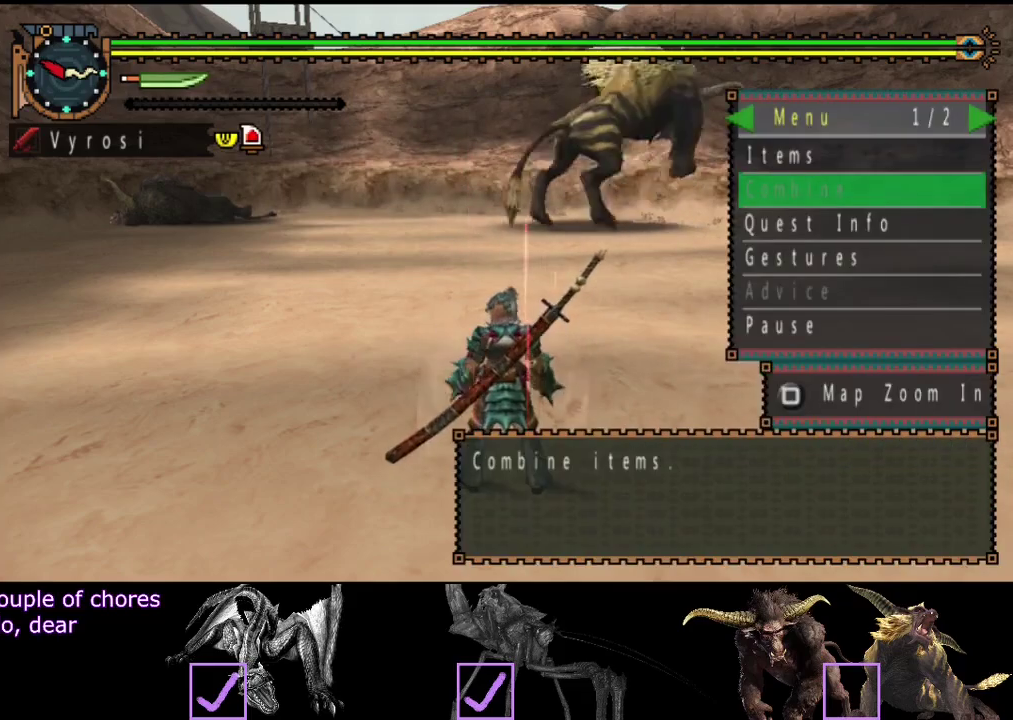
{"buttons": ["DPAD_UP"], "left_stick": "center", "right_stick": "center", "events": [[483, "DPAD_UP", "down"]]}
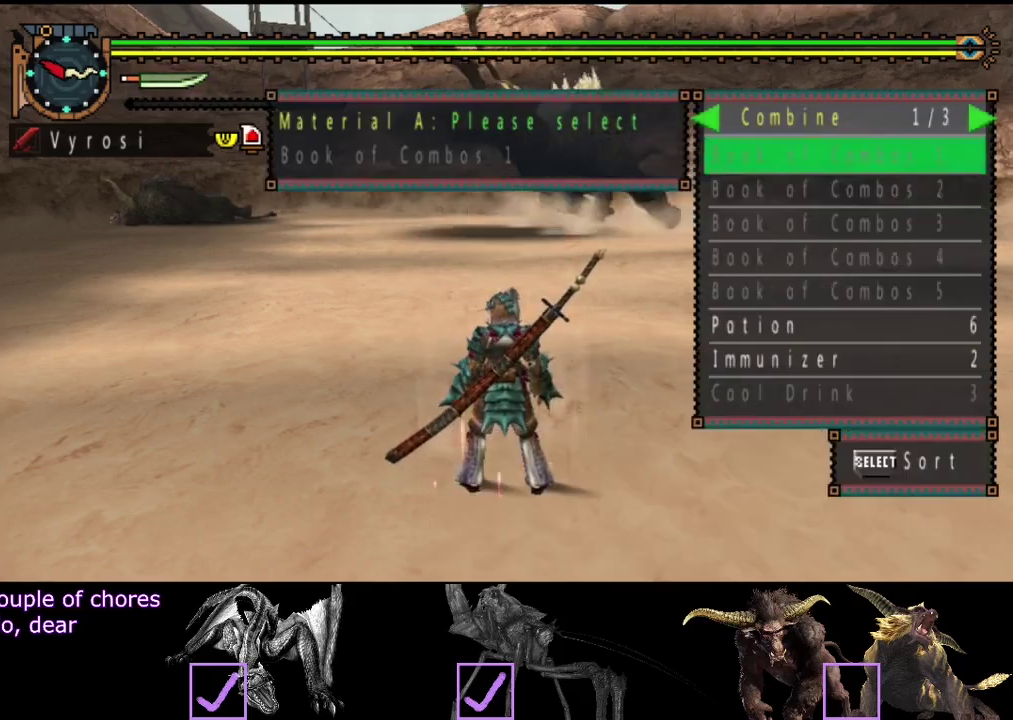
{"buttons": ["DPAD_DOWN"], "left_stick": "center", "right_stick": "center", "events": [[50, "DPAD_UP", "up"], [350, "DPAD_LEFT", "down"], [417, "DPAD_LEFT", "up"], [483, "DPAD_DOWN", "down"]]}
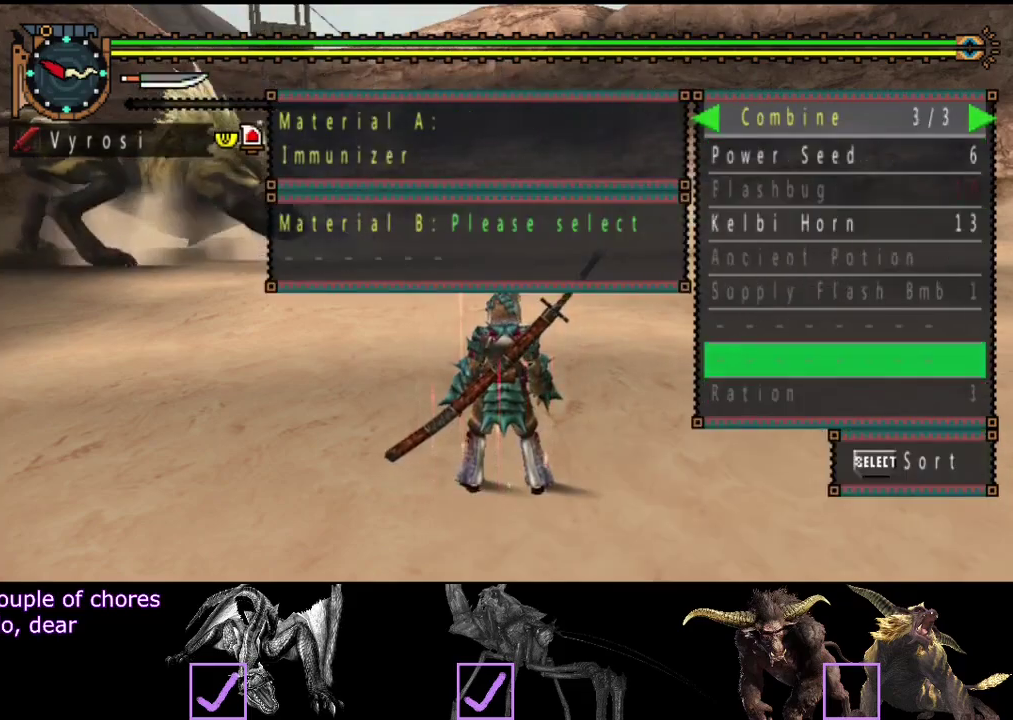
{"buttons": [], "left_stick": "center", "right_stick": "center", "events": [[217, "DPAD_DOWN", "up"], [283, "DPAD_DOWN", "down"], [350, "DPAD_DOWN", "up"], [400, "DPAD_DOWN", "down"], [467, "DPAD_DOWN", "up"]]}
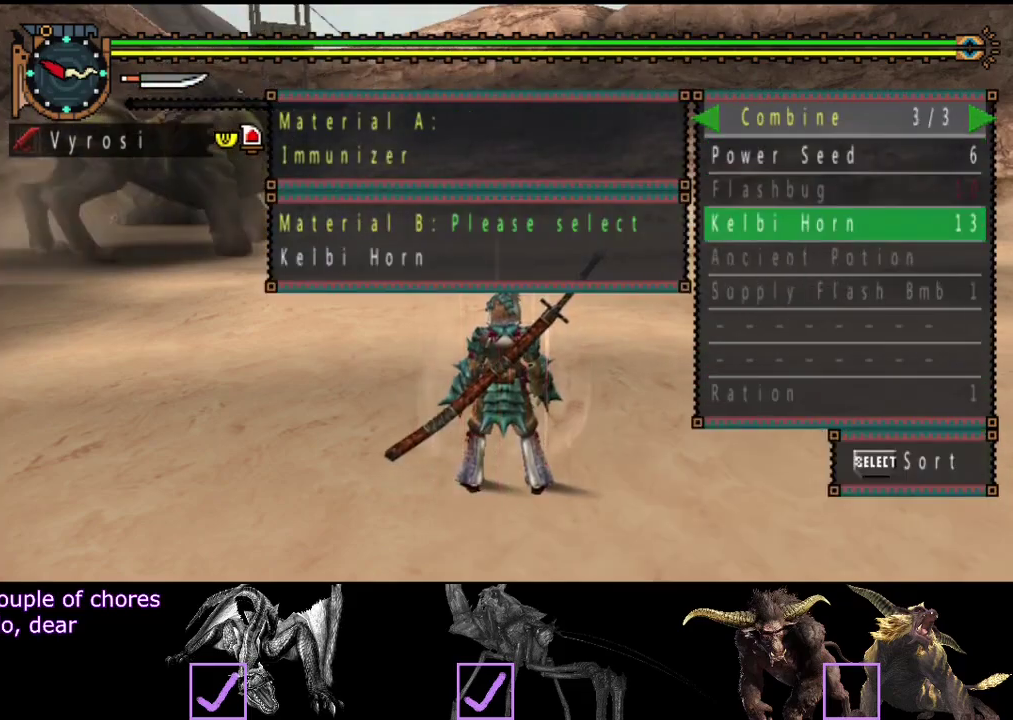
{"buttons": [], "left_stick": "down-left", "right_stick": "center", "events": [[200, "left_stick", "down-left"]]}
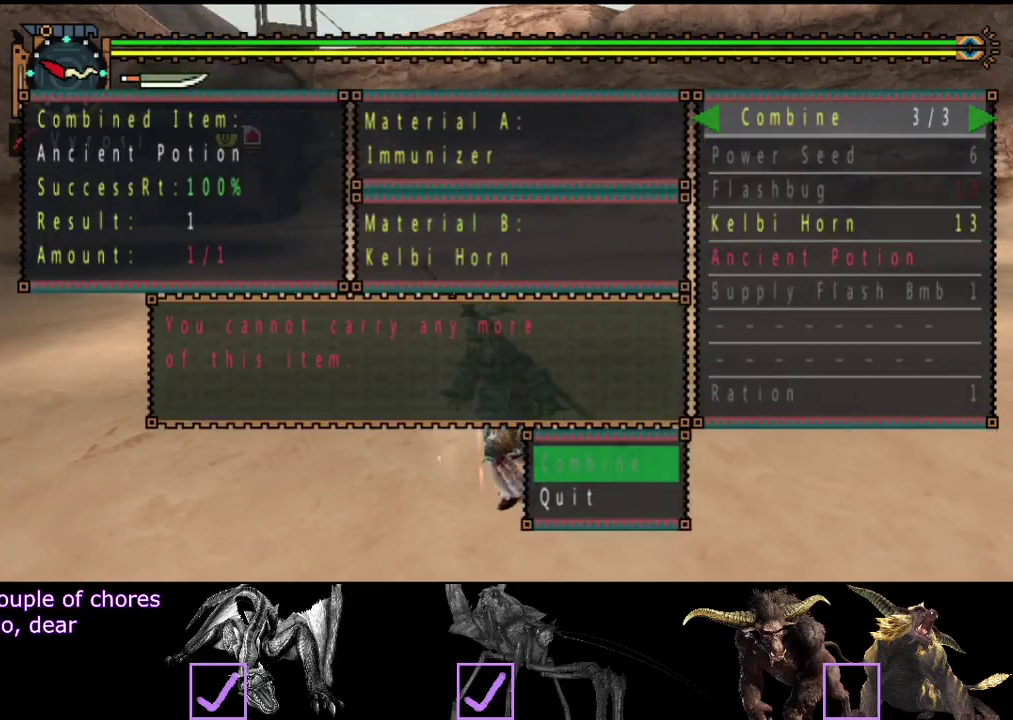
{"buttons": [], "left_stick": "left", "right_stick": "left", "events": [[300, "CIRCLE", "down"], [367, "CIRCLE", "up"], [367, "left_stick", "left"], [467, "right_stick", "left"]]}
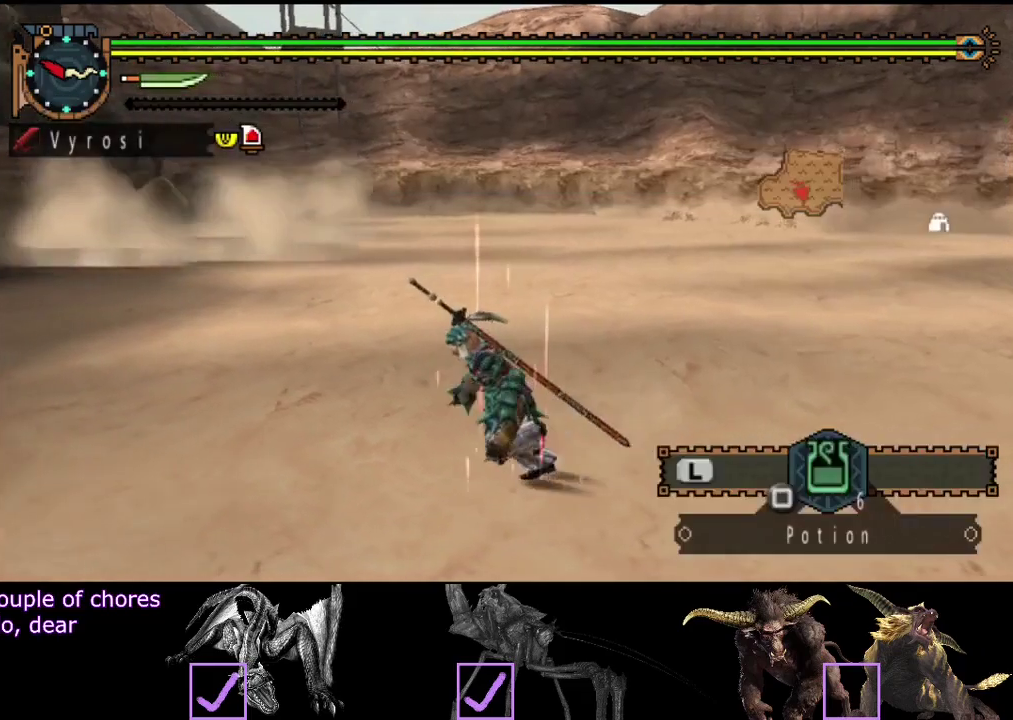
{"buttons": [], "left_stick": "center", "right_stick": "left", "events": [[33, "left_stick", "down-left"], [183, "right_stick", "center"], [200, "left_stick", "left"], [450, "left_stick", "center"], [450, "right_stick", "left"]]}
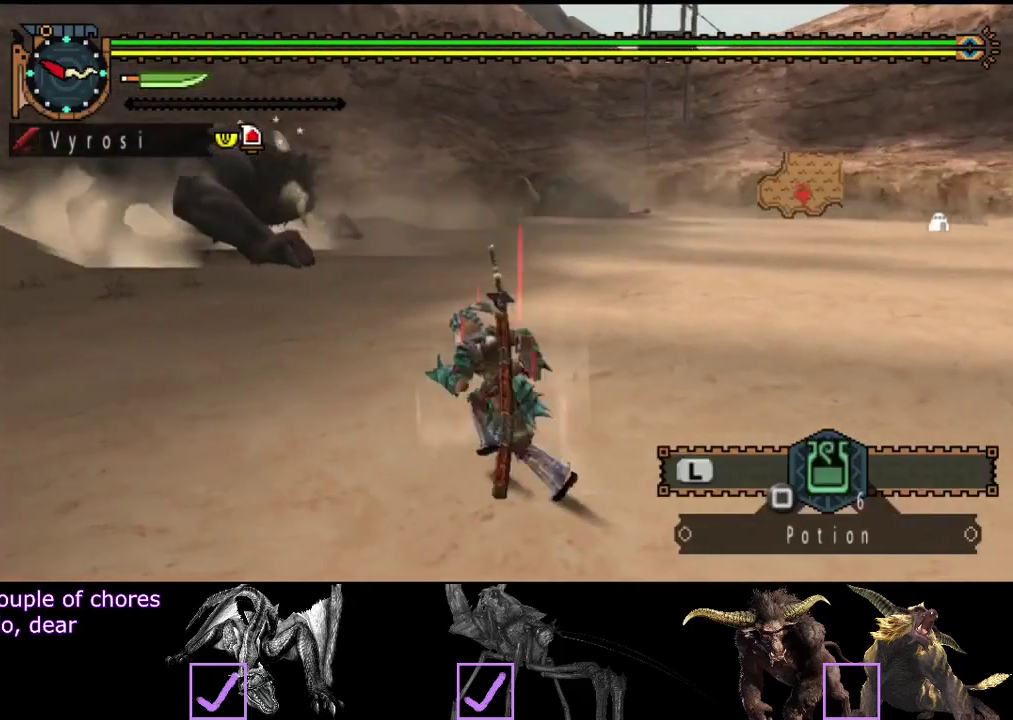
{"buttons": [], "left_stick": "center", "right_stick": "center", "events": [[83, "right_stick", "center"]]}
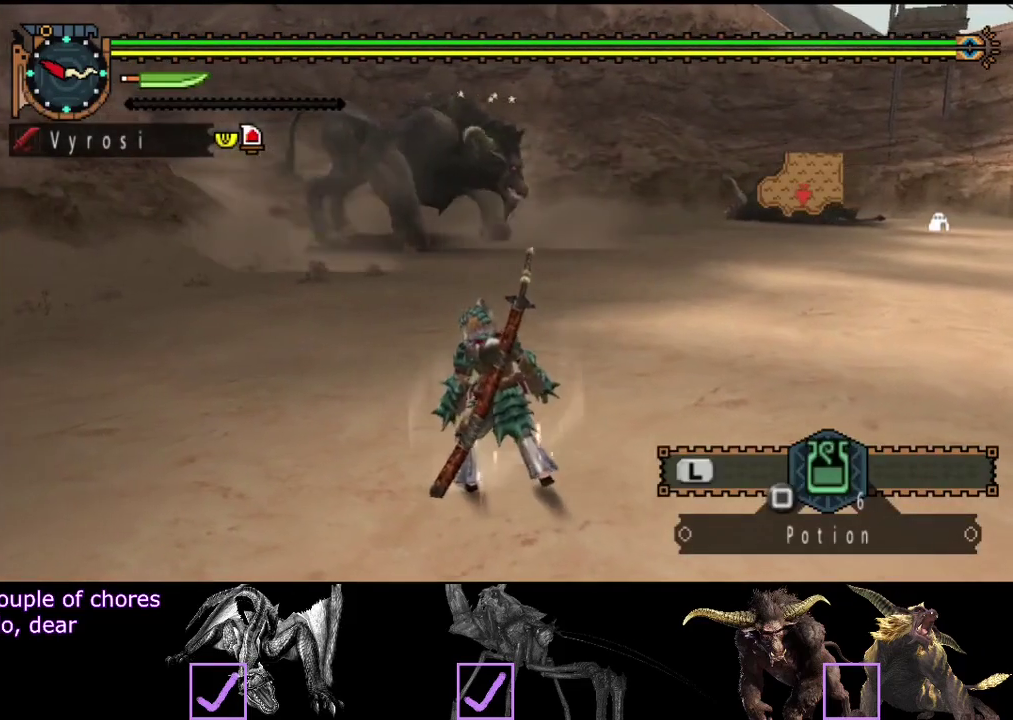
{"buttons": [], "left_stick": "center", "right_stick": "center", "events": []}
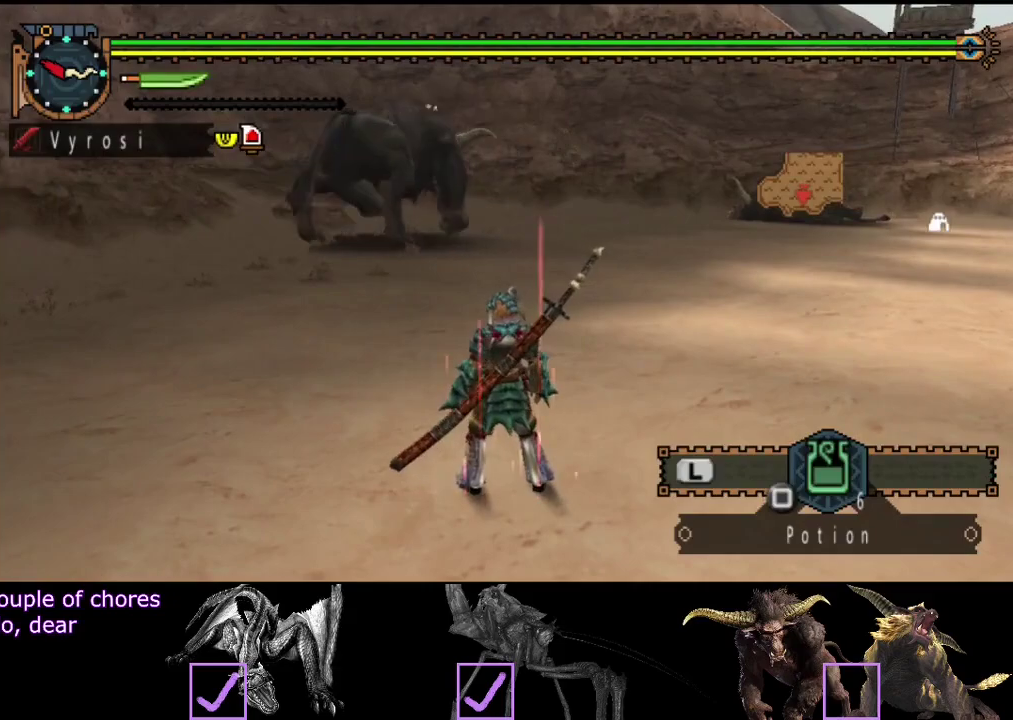
{"buttons": ["R2"], "left_stick": "up", "right_stick": "center", "events": [[117, "R2", "down"], [117, "left_stick", "up"]]}
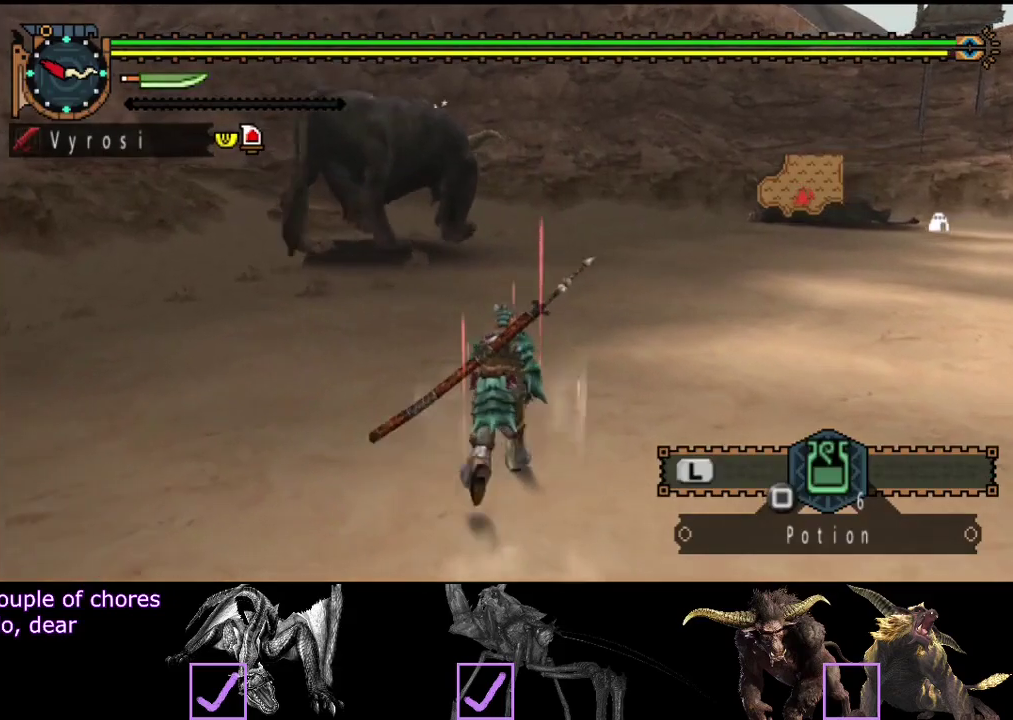
{"buttons": ["R2"], "left_stick": "up", "right_stick": "center", "events": []}
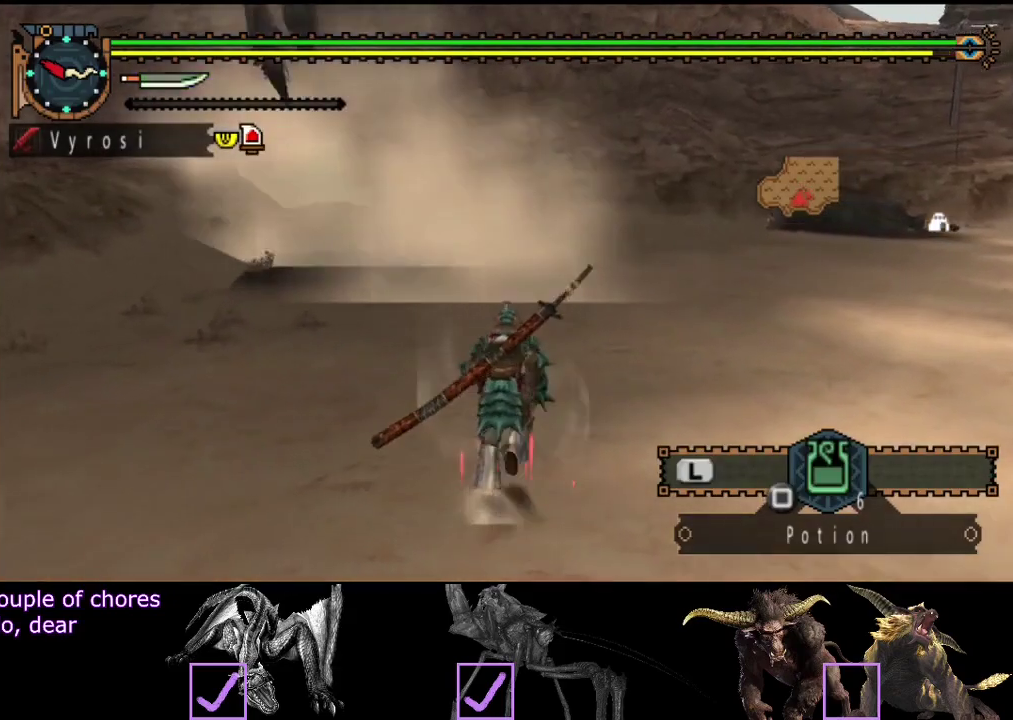
{"buttons": ["R2"], "left_stick": "down", "right_stick": "left", "events": [[200, "left_stick", "right"], [233, "right_stick", "left"], [300, "left_stick", "down-right"], [433, "left_stick", "down"]]}
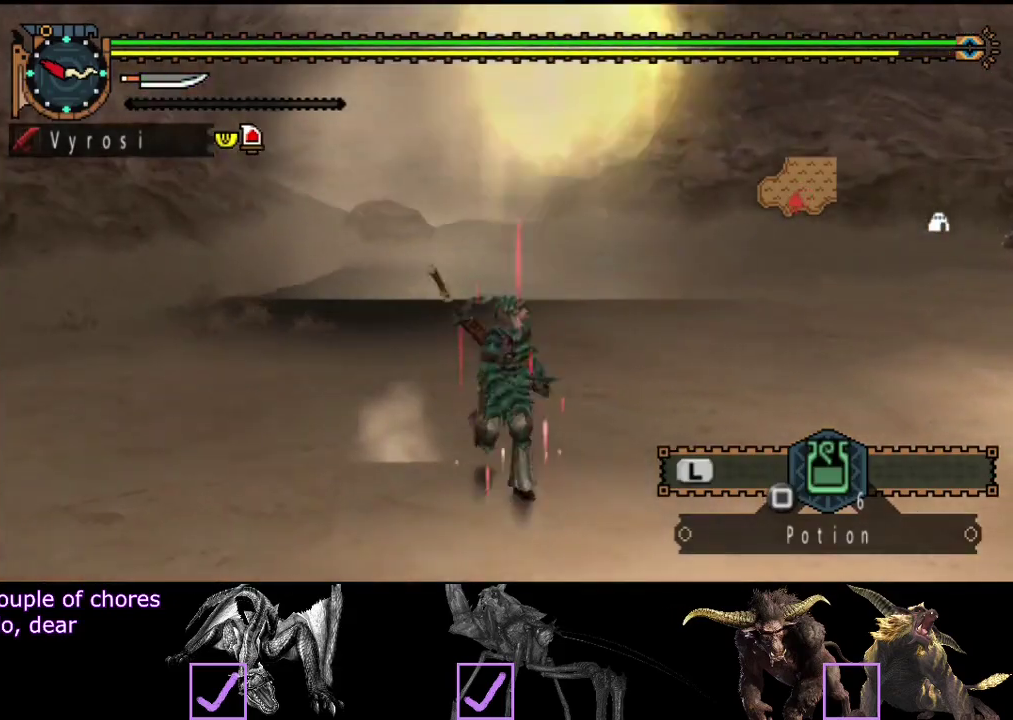
{"buttons": [], "left_stick": "down", "right_stick": "center", "events": [[33, "right_stick", "center"], [100, "R2", "up"], [367, "left_stick", "down-left"], [500, "left_stick", "down"]]}
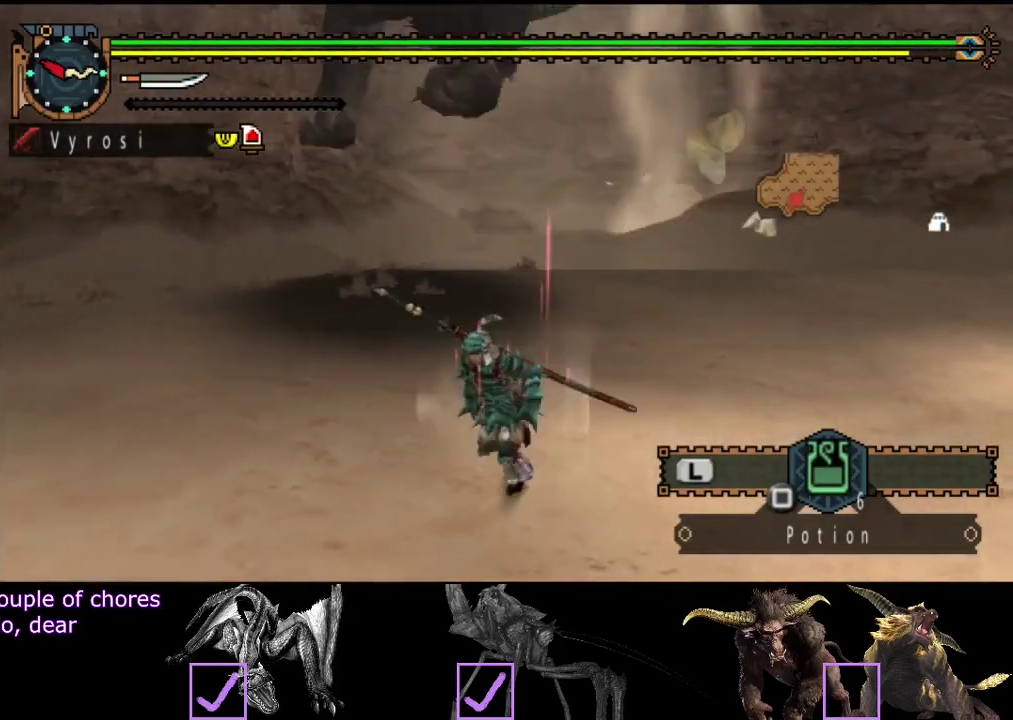
{"buttons": [], "left_stick": "center", "right_stick": "center", "events": [[267, "left_stick", "center"]]}
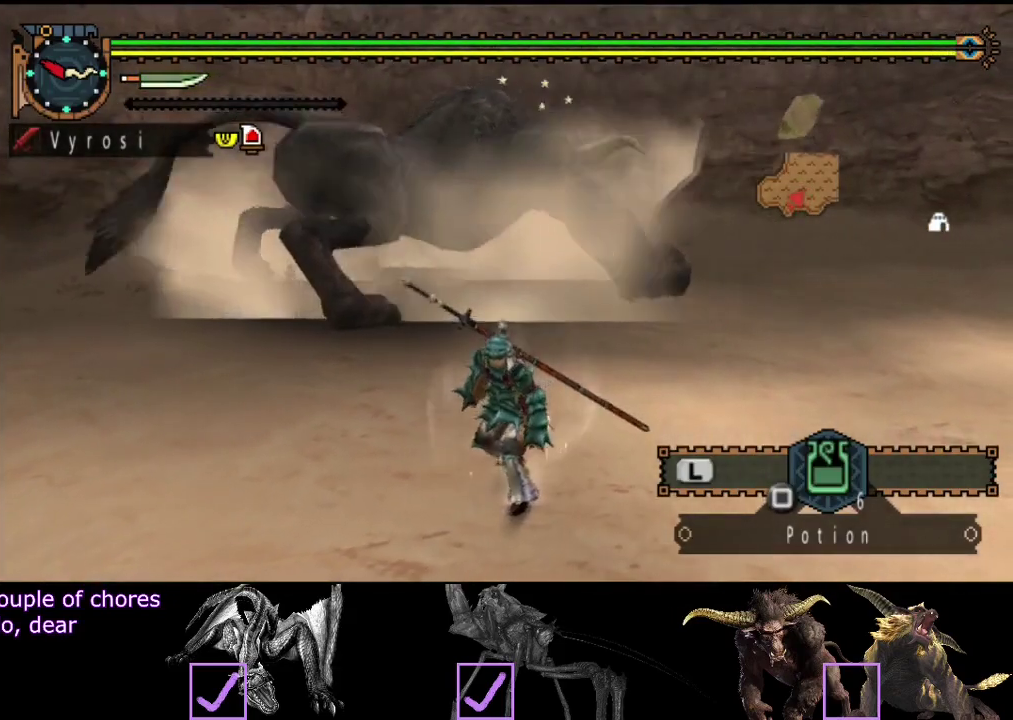
{"buttons": ["R2"], "left_stick": "down-left", "right_stick": "center", "events": [[283, "left_stick", "down"], [383, "R2", "down"], [483, "left_stick", "down-left"]]}
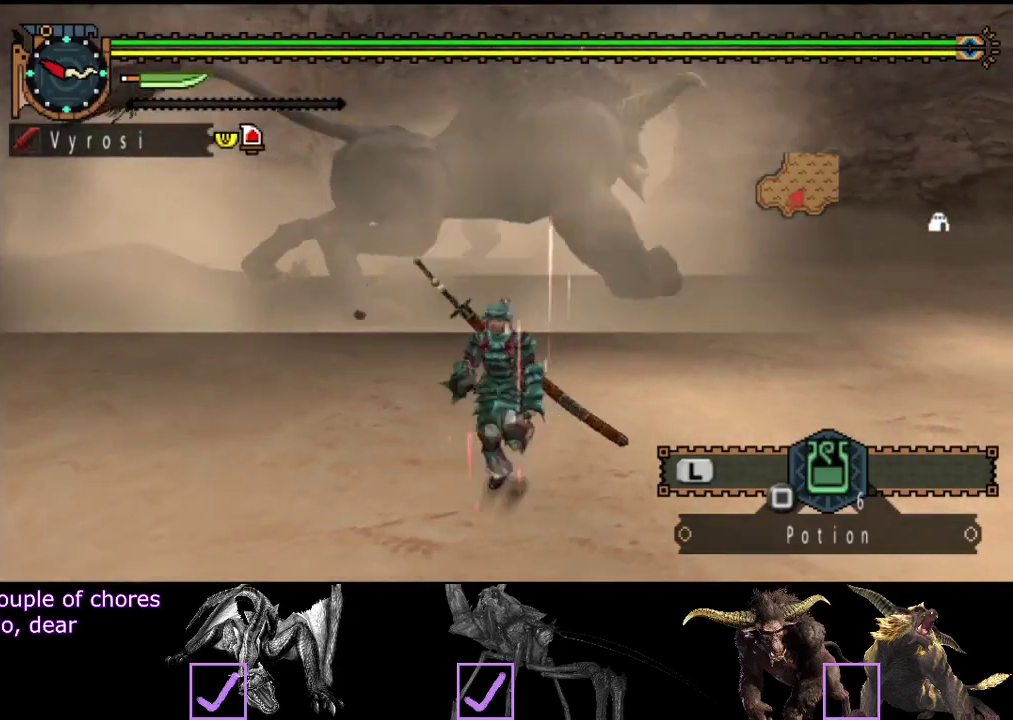
{"buttons": ["R2"], "left_stick": "down-left", "right_stick": "center", "events": [[17, "right_stick", "right"], [150, "right_stick", "center"]]}
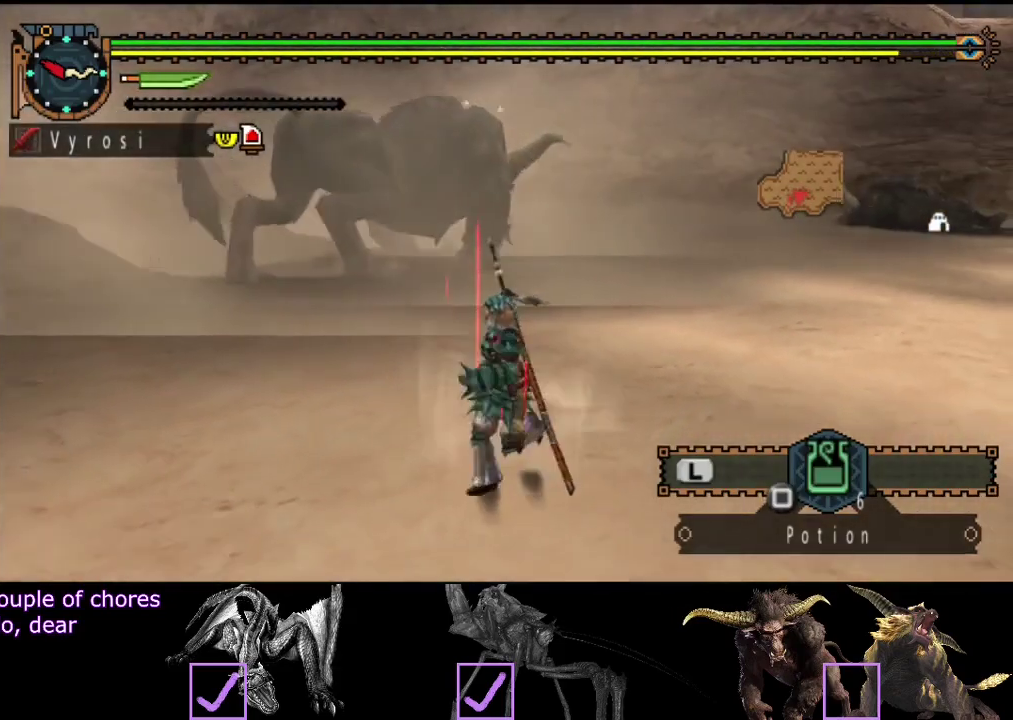
{"buttons": ["R2"], "left_stick": "left", "right_stick": "center", "events": [[383, "left_stick", "left"]]}
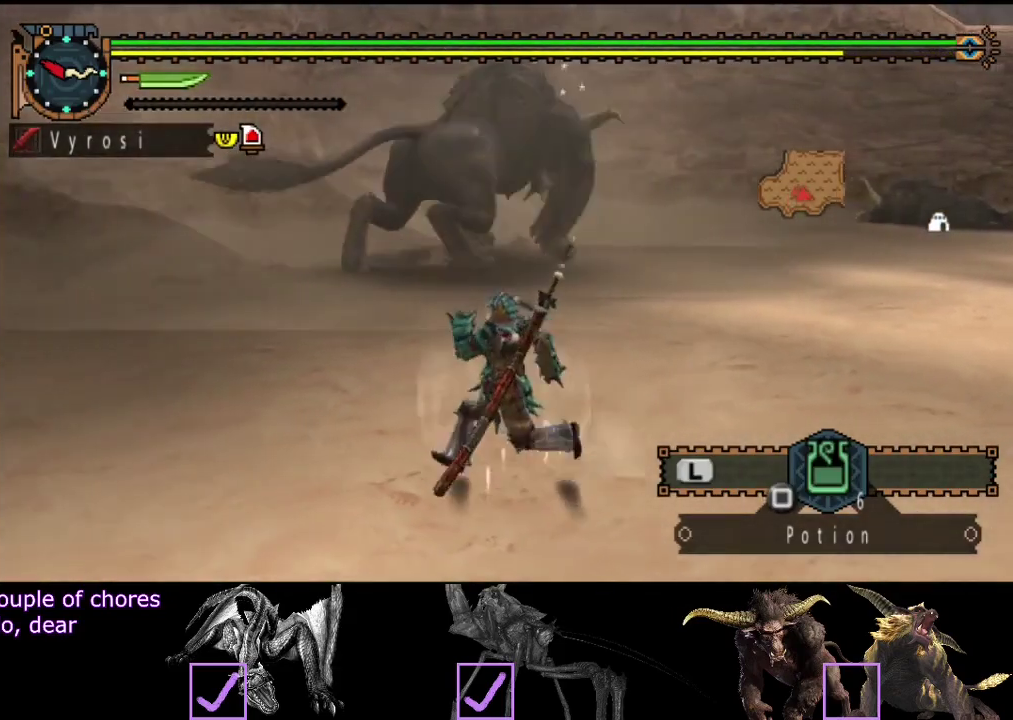
{"buttons": ["R2"], "left_stick": "down-left", "right_stick": "up-left"}
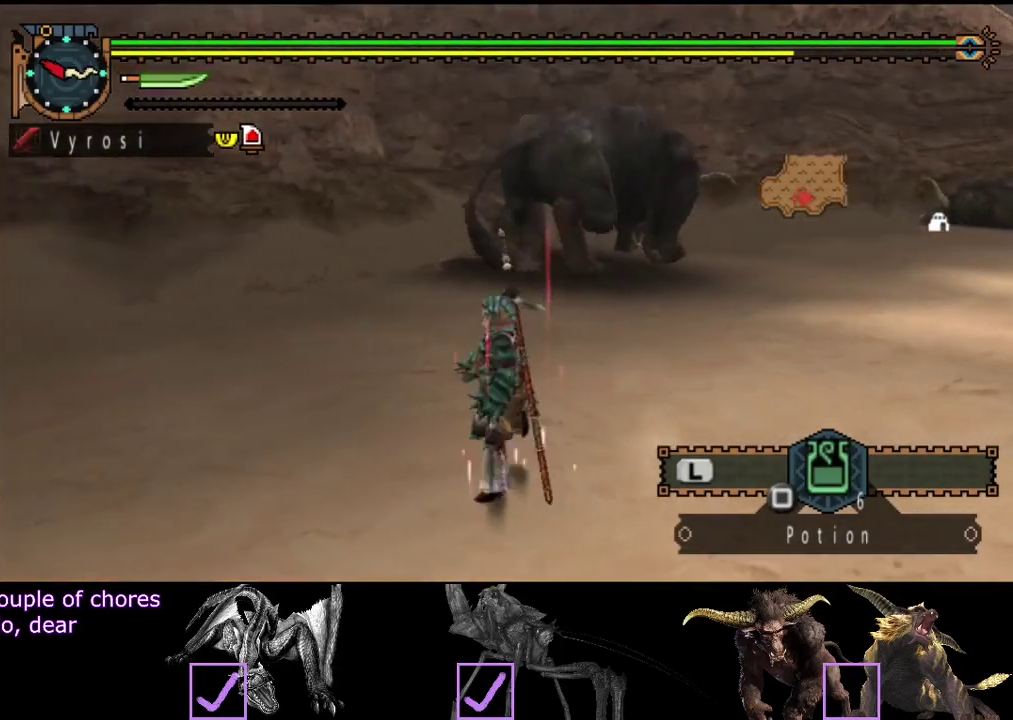
{"buttons": [], "left_stick": "center", "right_stick": "left"}
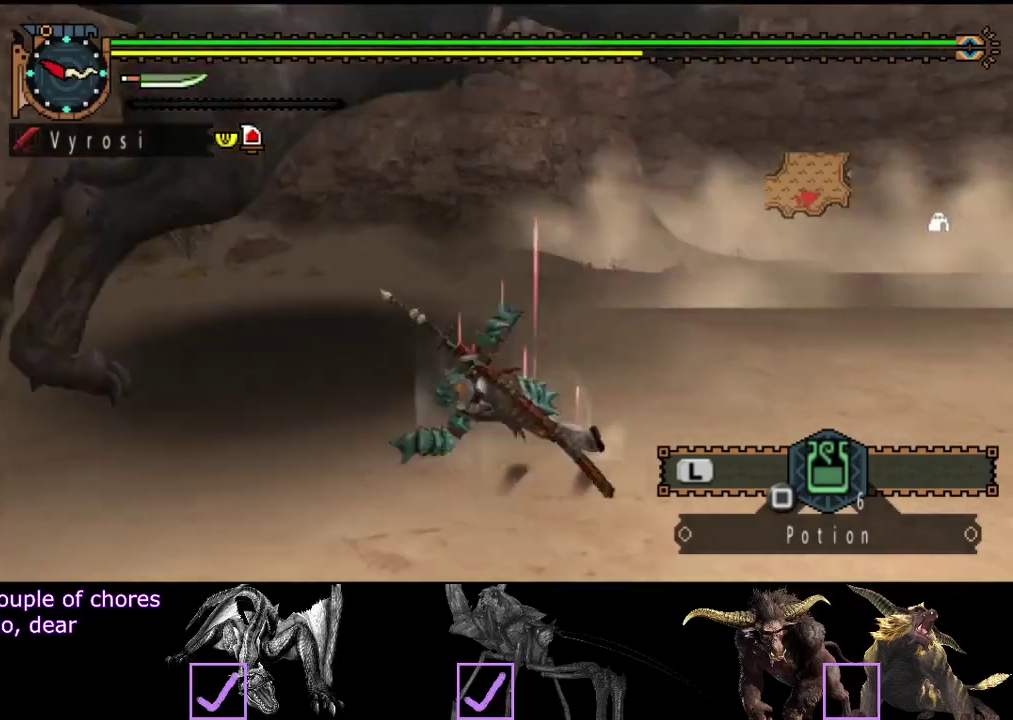
{"buttons": ["R2"], "left_stick": "left", "right_stick": "center", "events": [[167, "right_stick", "center"], [233, "left_stick", "left"], [333, "right_stick", "left"], [367, "R2", "down"], [500, "right_stick", "center"]]}
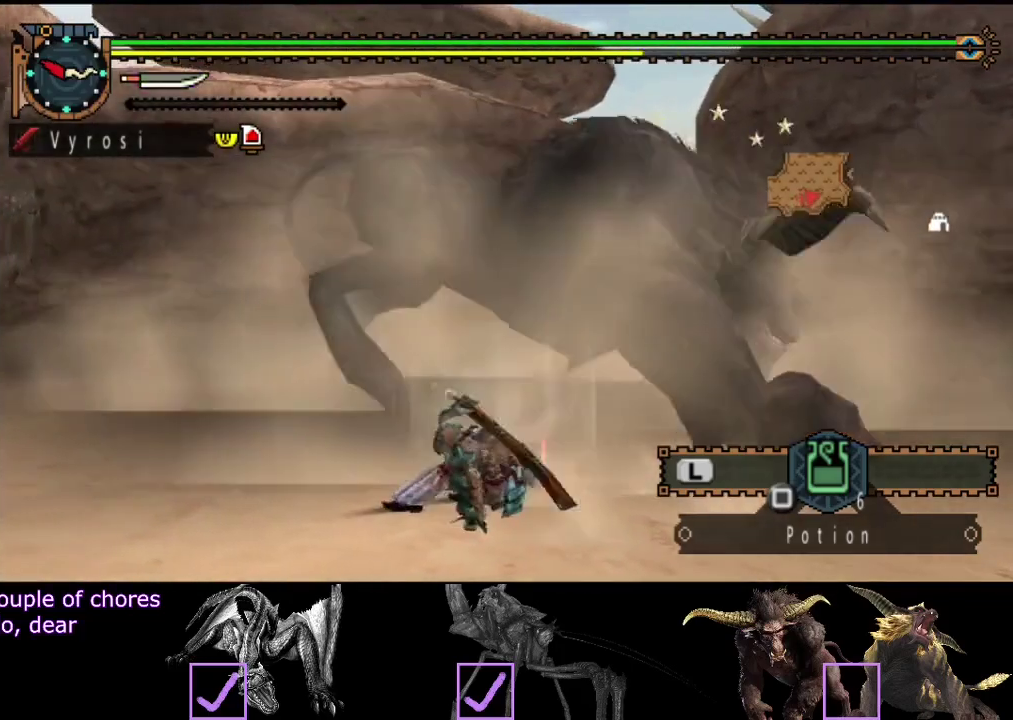
{"buttons": ["R2"], "left_stick": "left", "right_stick": "right", "events": [[200, "right_stick", "down"], [350, "right_stick", "right"]]}
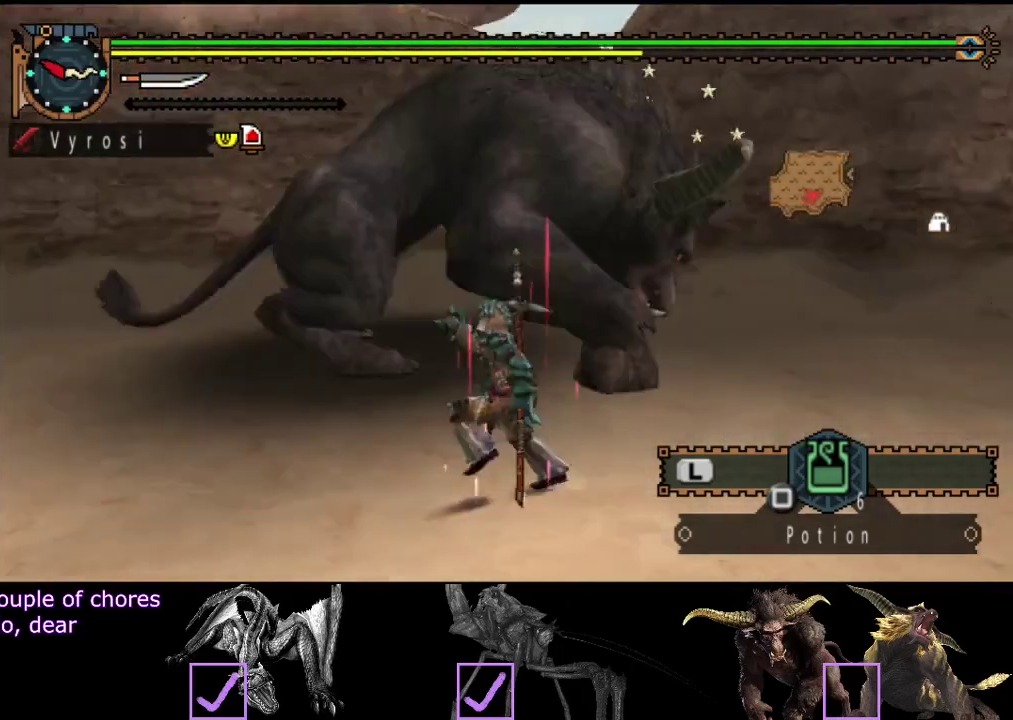
{"buttons": ["R2"], "left_stick": "down-left", "right_stick": "center", "events": [[17, "right_stick", "center"], [150, "left_stick", "down-left"]]}
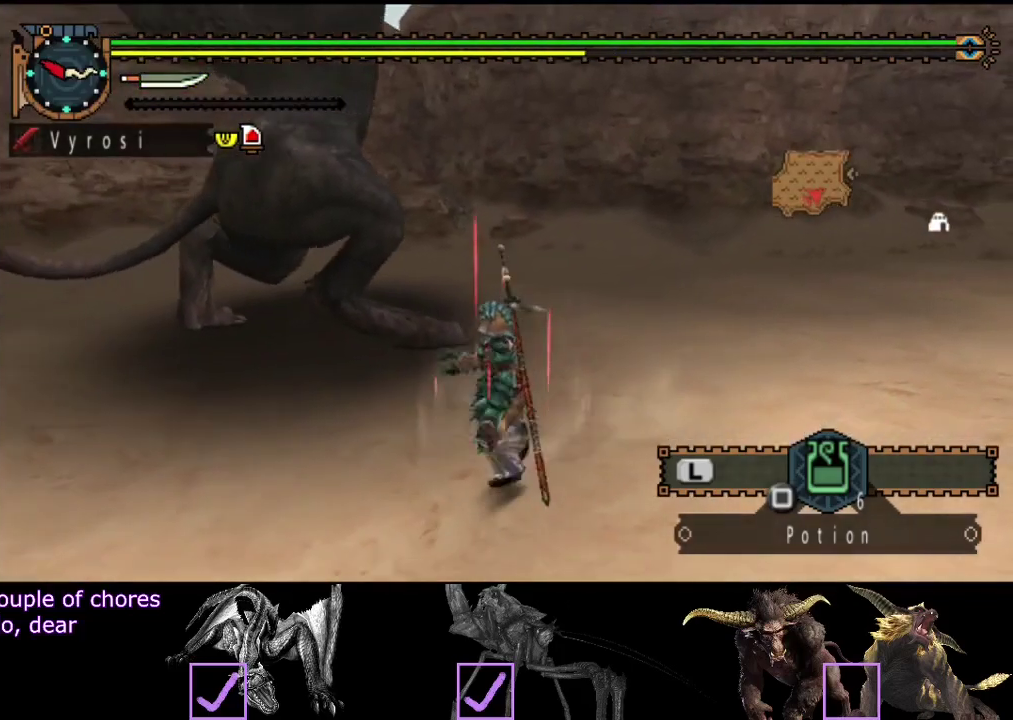
{"buttons": ["R2"], "left_stick": "down-left", "right_stick": "center", "events": [[117, "right_stick", "right"], [183, "left_stick", "down"], [217, "right_stick", "center"], [483, "left_stick", "down-left"]]}
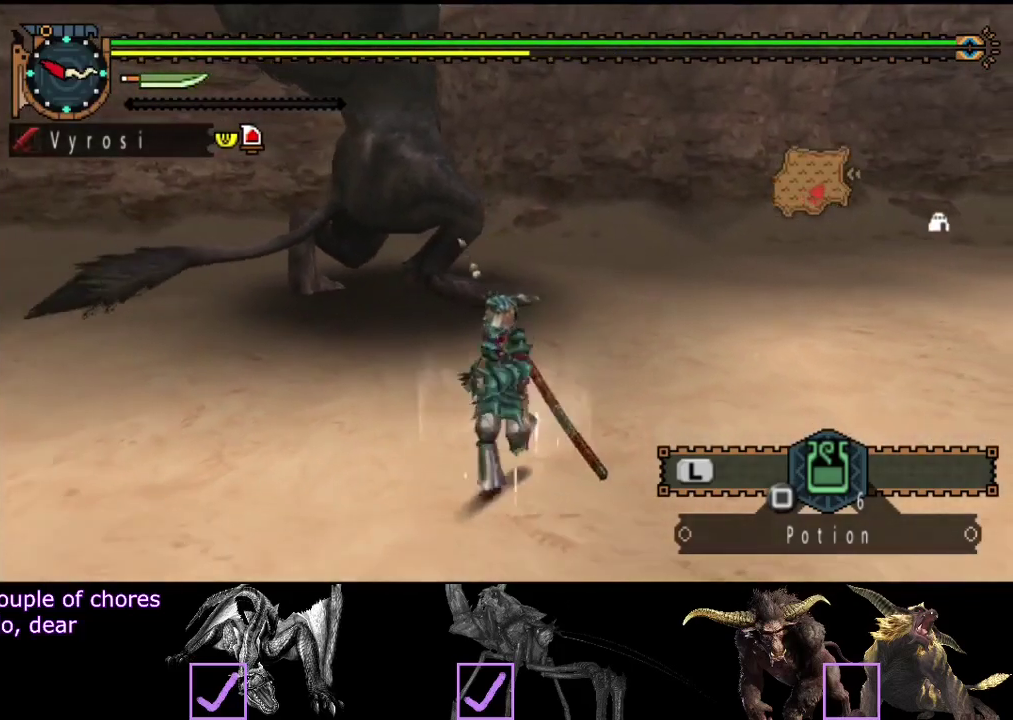
{"buttons": ["R2"], "left_stick": "left", "right_stick": "right"}
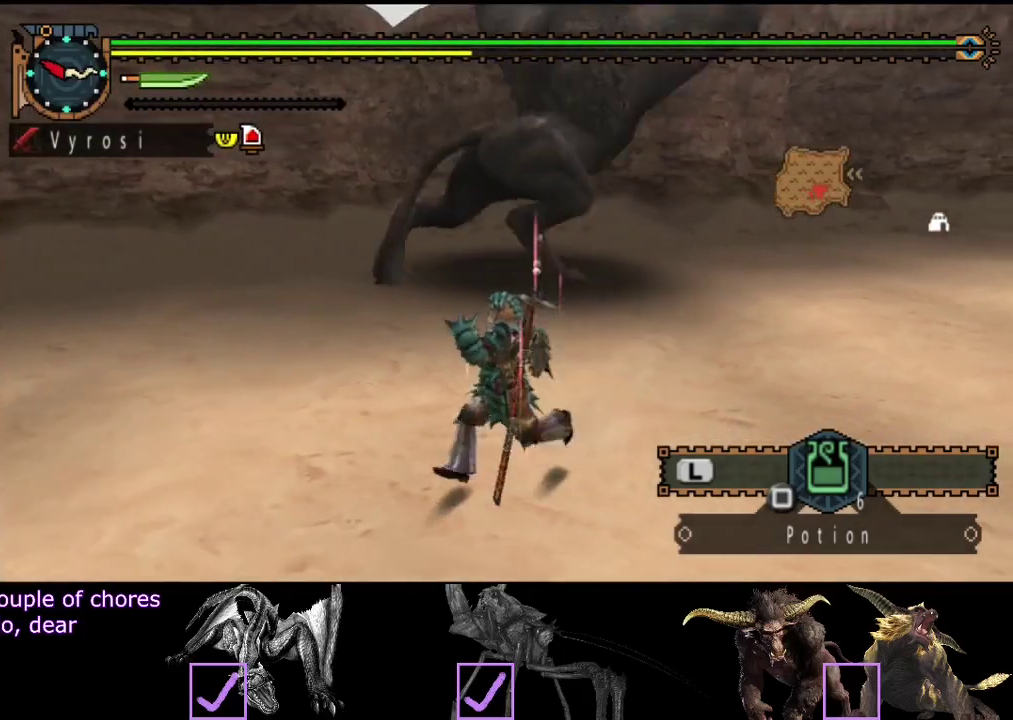
{"buttons": ["R2"], "left_stick": "up", "right_stick": "center"}